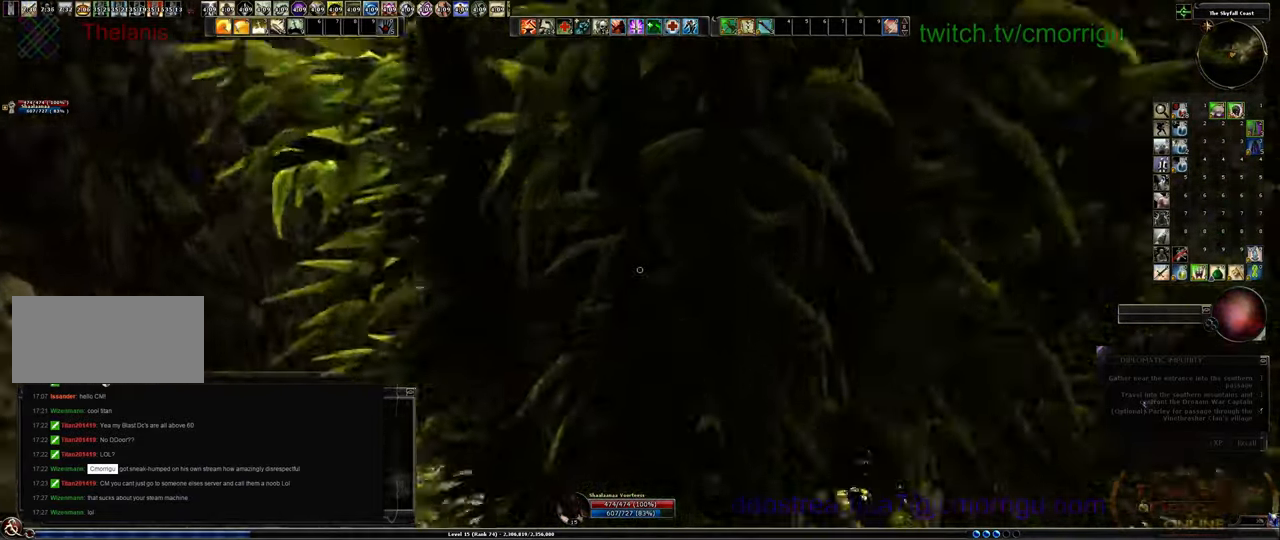
Gameplay with keyboard; each line is a JSON object with the keys held at the frame after it. "events" lists presses ("down") and releases ("up") of ".", "/", "0", "1", "2", "3", "4", "5", "6", "7", "8", "9", "a", "b", "backslash", "backspace", "c", "caps_lock", "comma", "ctrl_l", "ctrl_r", "d", "e", "equals", "escape", "f", "f1", "f10", "f11", "f12", "f2", "f3", "f4", "f5", "f6", "f7", "f8", "f9", "g", "h", "i", "j", "k", "l", "lbracket", "m", "minus", "n", "o", "p", "q", "quote", "r", "rbracket", "return", "s", "semicolon", "shift_l", "shift_r", "space", "t", "tab", "tilde", "u", "v", "w", "x", "y" and "z" between this image and that frame as [ms after this image, input, new state], when the widget could be followed in between. No other keys are recorded. Mouse input is not recorded.
{"keys": ["space"], "events": [[333, "space", "down"]]}
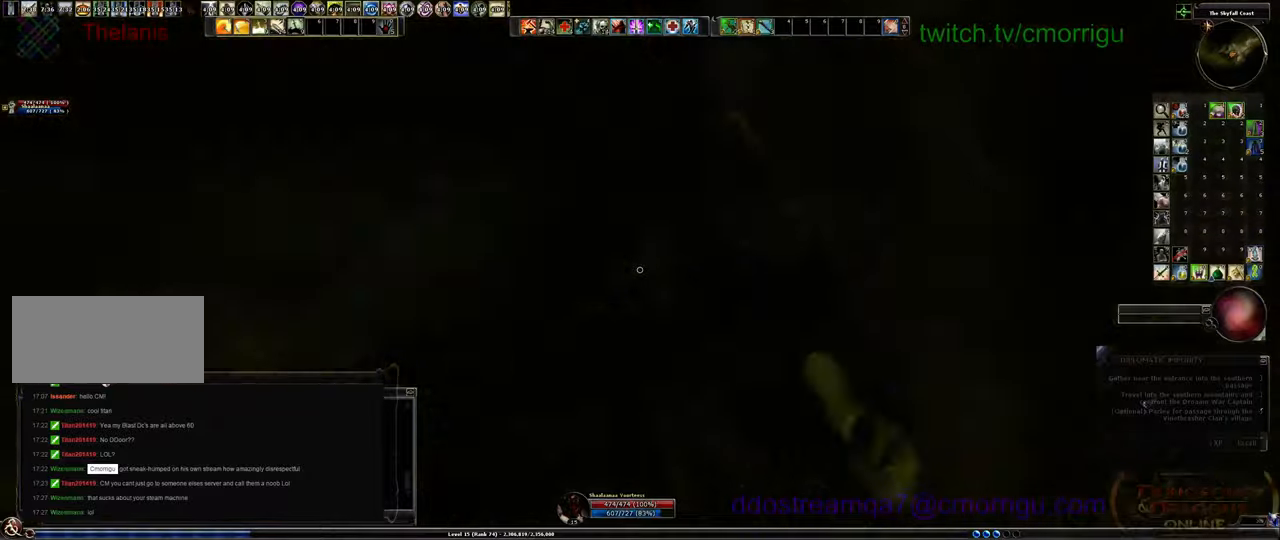
{"keys": [], "events": [[33, "space", "up"]]}
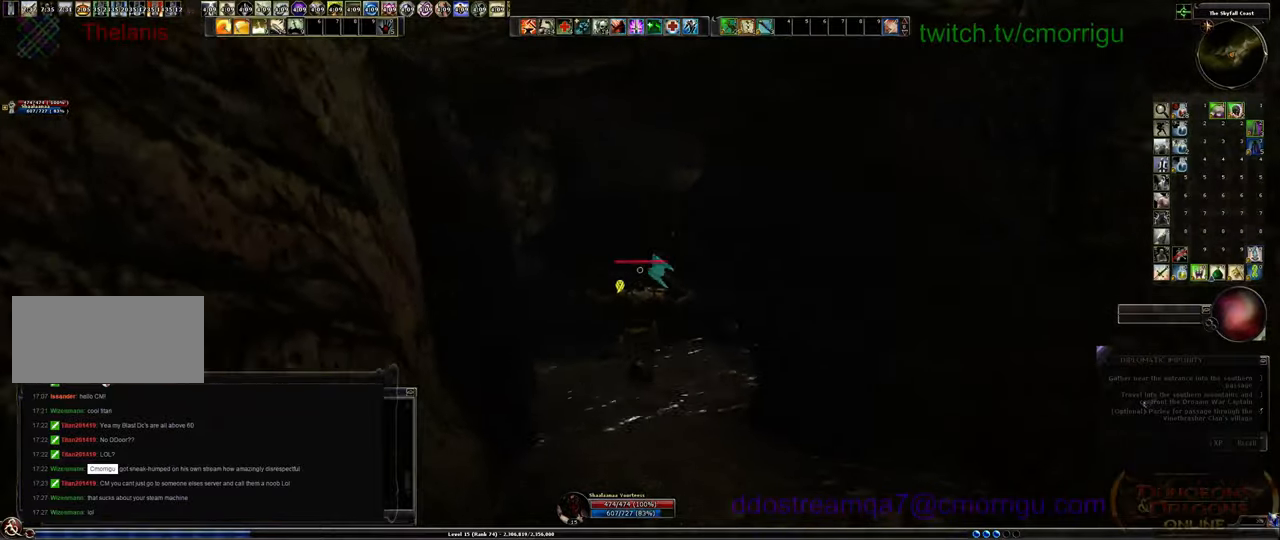
{"keys": [], "events": []}
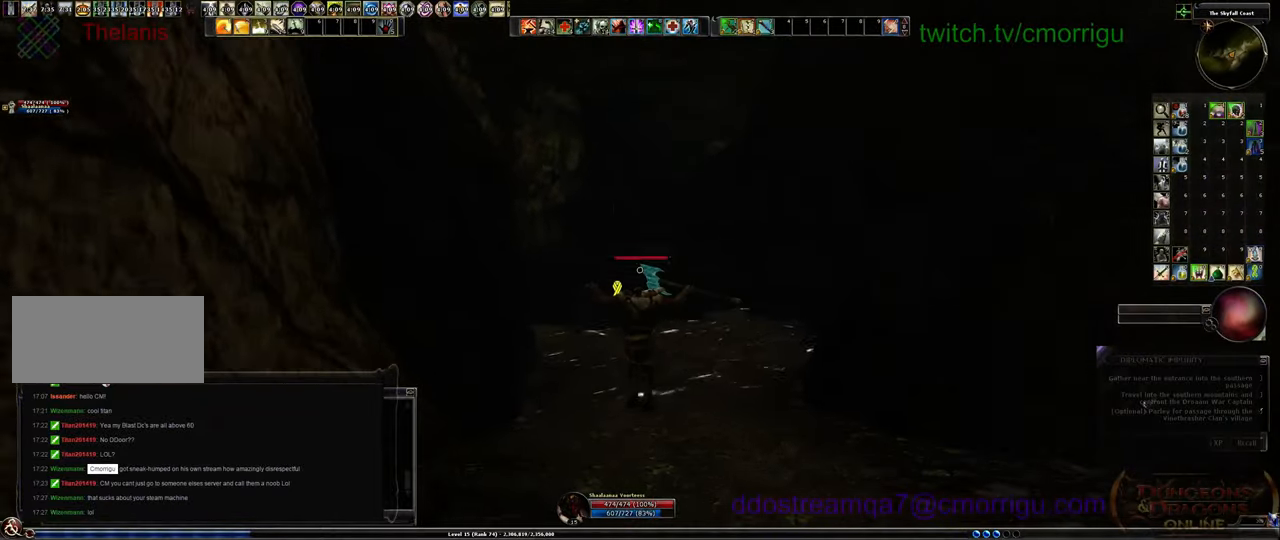
{"keys": ["space"], "events": [[366, "space", "down"]]}
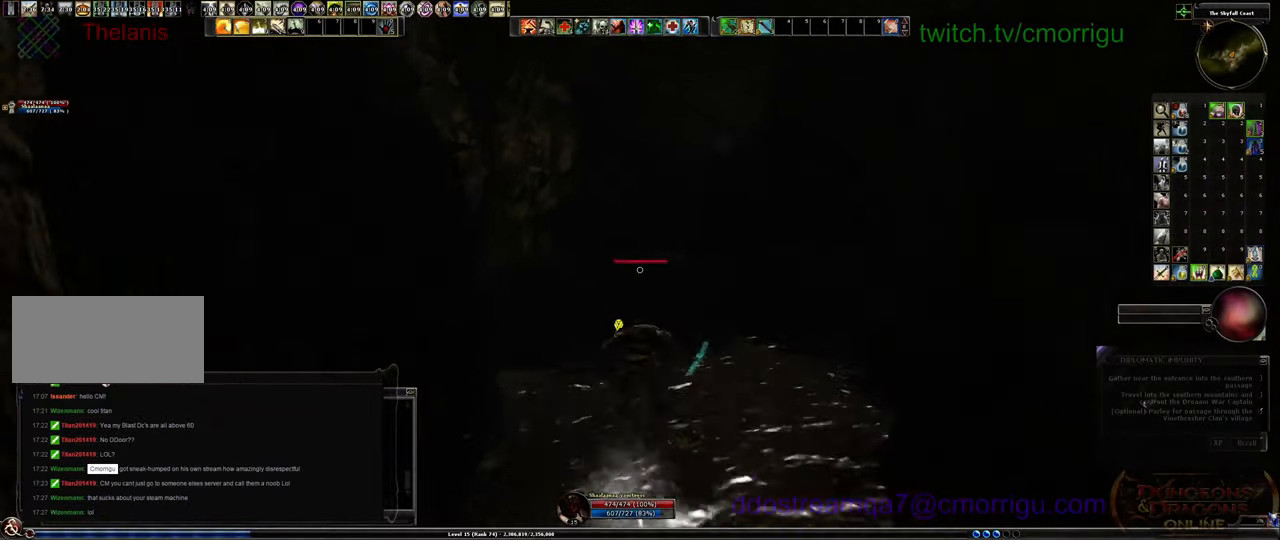
{"keys": [], "events": [[33, "space", "up"]]}
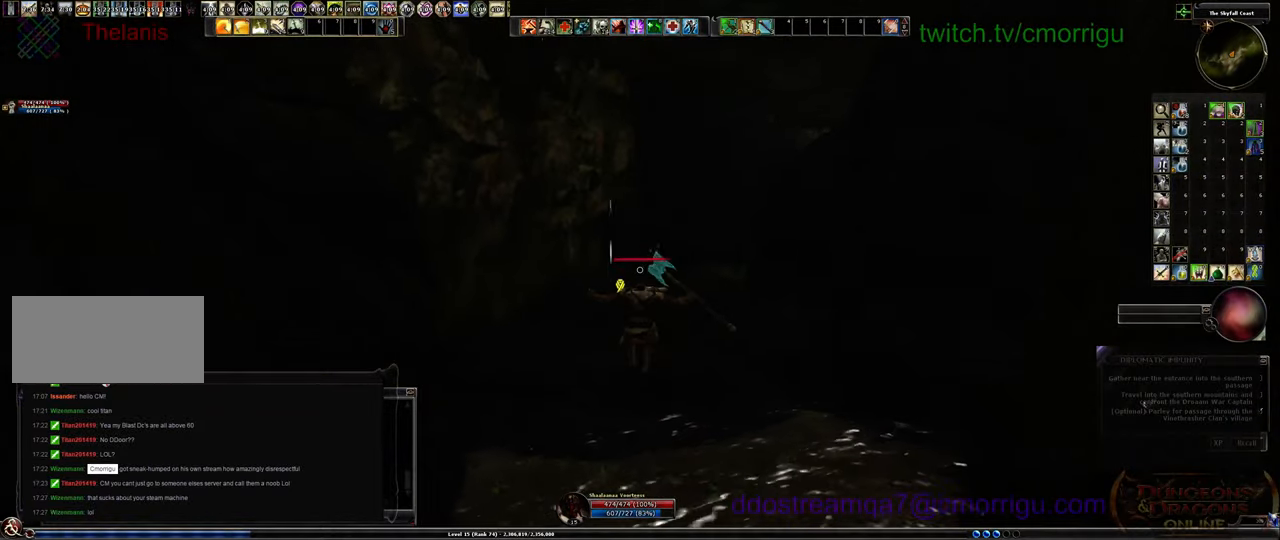
{"keys": ["space"], "events": [[500, "space", "down"]]}
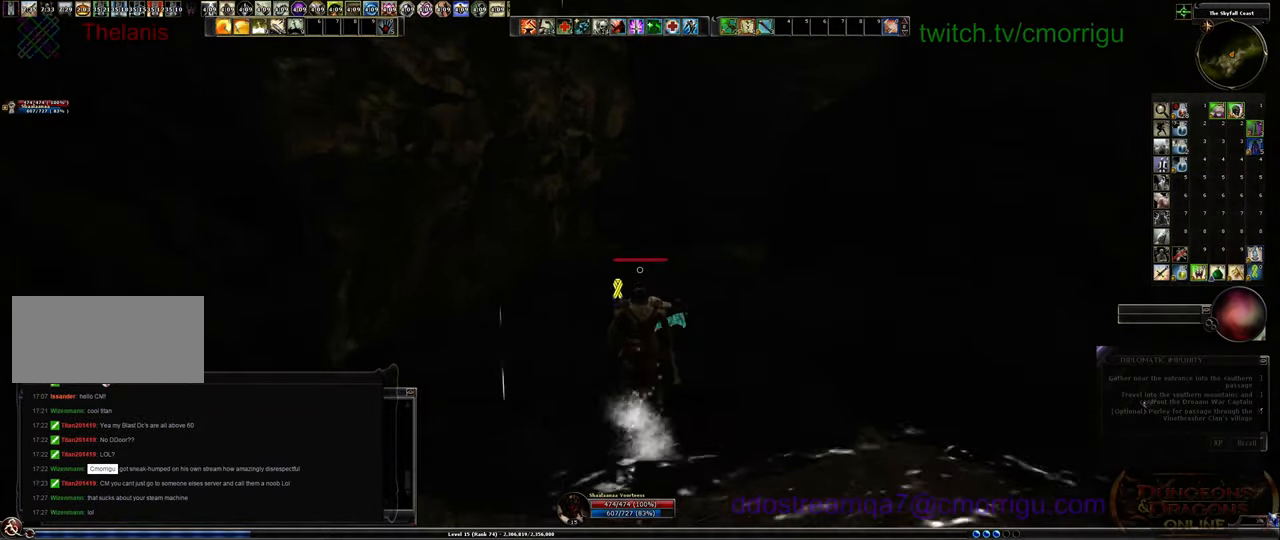
{"keys": [], "events": [[200, "space", "up"]]}